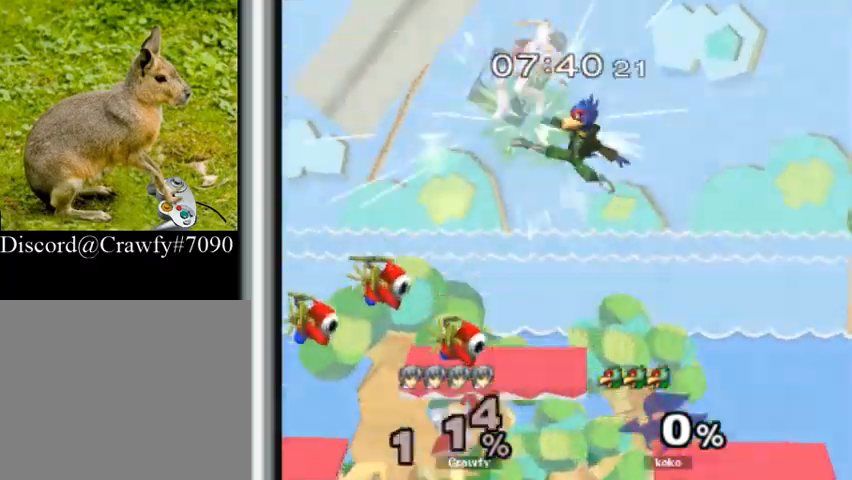
Gameplay with a controller (Nintendo layout); each line is a JSON object with the inputs held at the frame after it (dt_ms = milliseconds from this image to that frame). "events" lists button and stick changes between this image and that frame as [ms after this image, input, new state], when the widget could be followed in between. Not read: L3 R1 R3.
{"dt_ms": 500, "buttons": [], "left_stick": "down", "events": [[400, "left_stick", "down"]]}
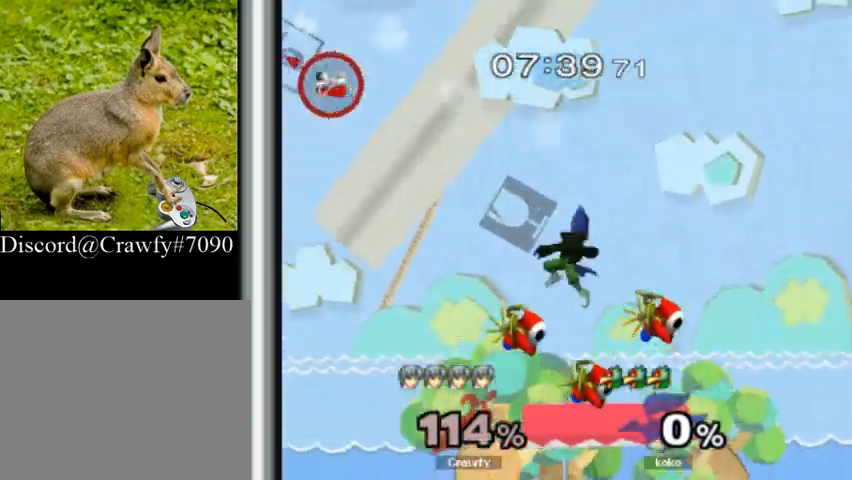
{"dt_ms": 500, "buttons": [], "left_stick": "right", "events": [[33, "left_stick", "right"]]}
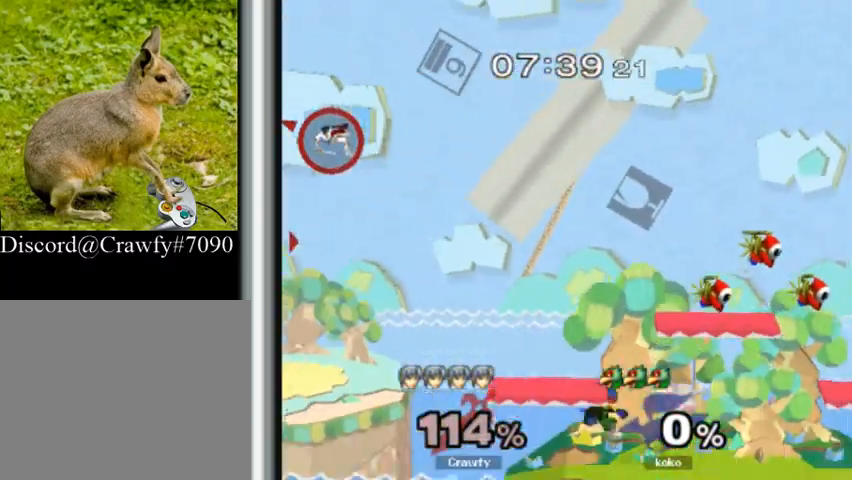
{"dt_ms": 500, "buttons": [], "left_stick": "right", "events": []}
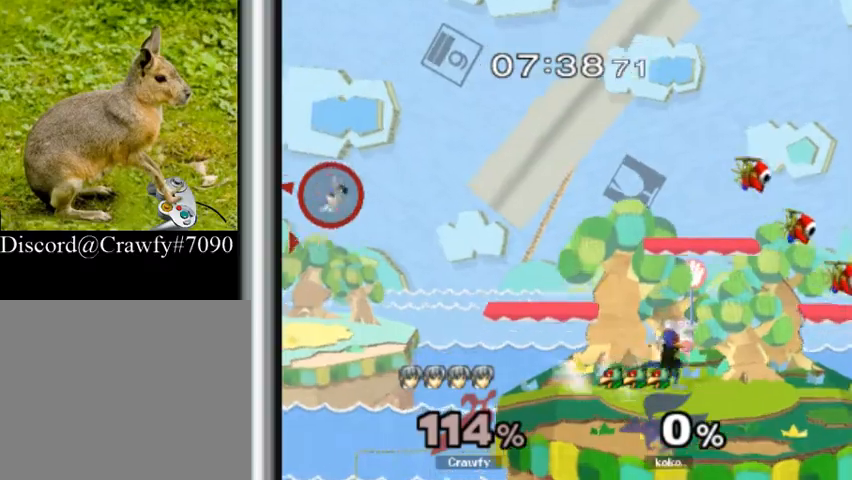
{"dt_ms": 500, "buttons": [], "left_stick": "right", "events": [[167, "B", "down"], [300, "B", "up"]]}
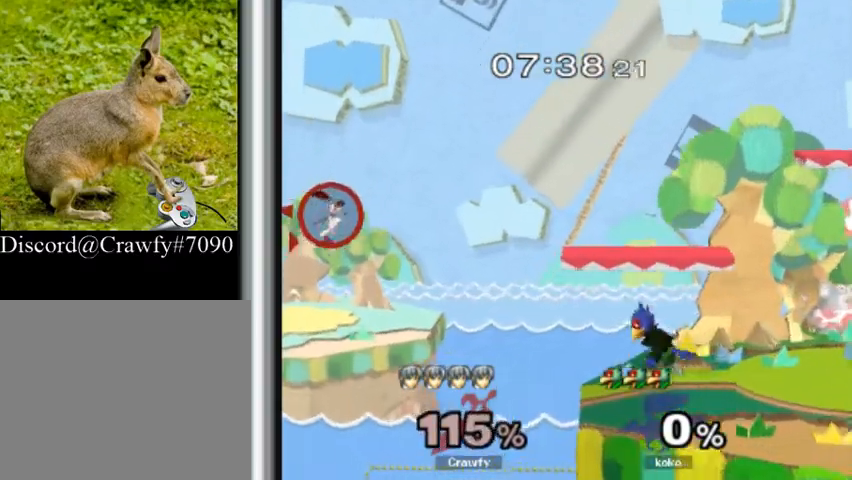
{"dt_ms": 500, "buttons": [], "left_stick": "right", "events": [[333, "B", "down"], [467, "B", "up"]]}
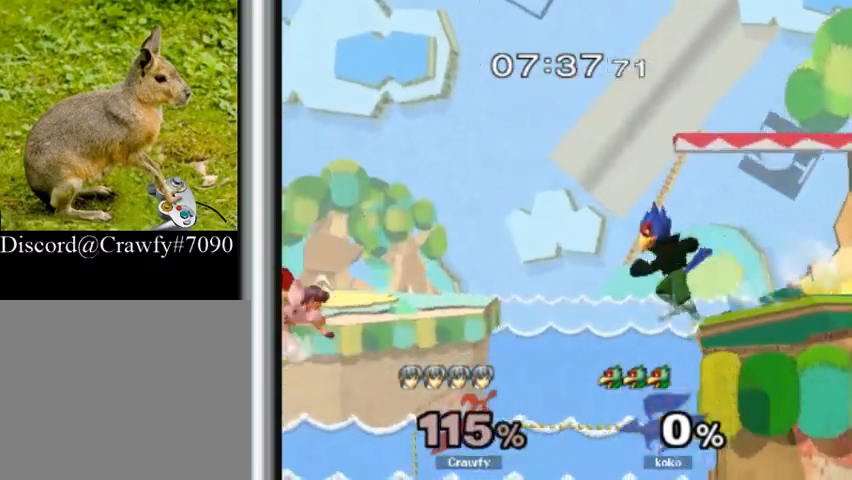
{"dt_ms": 500, "buttons": [], "left_stick": "right", "events": []}
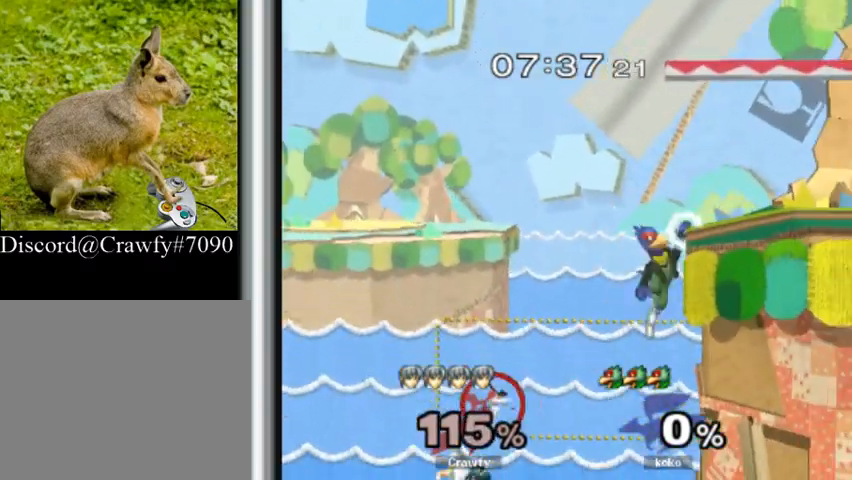
{"dt_ms": 1000, "buttons": ["B"], "left_stick": "up"}
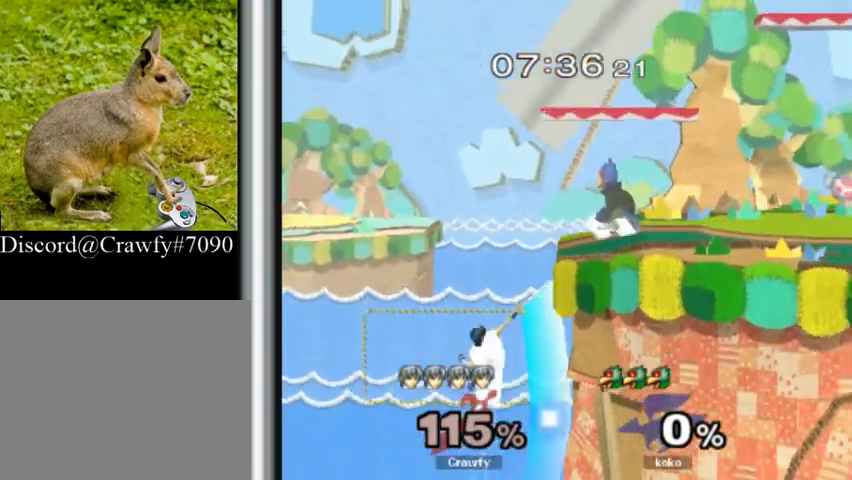
{"dt_ms": 500, "buttons": ["Y"], "left_stick": "center", "events": [[33, "B", "up"], [167, "left_stick", "up-right"], [267, "left_stick", "center"], [467, "Y", "down"]]}
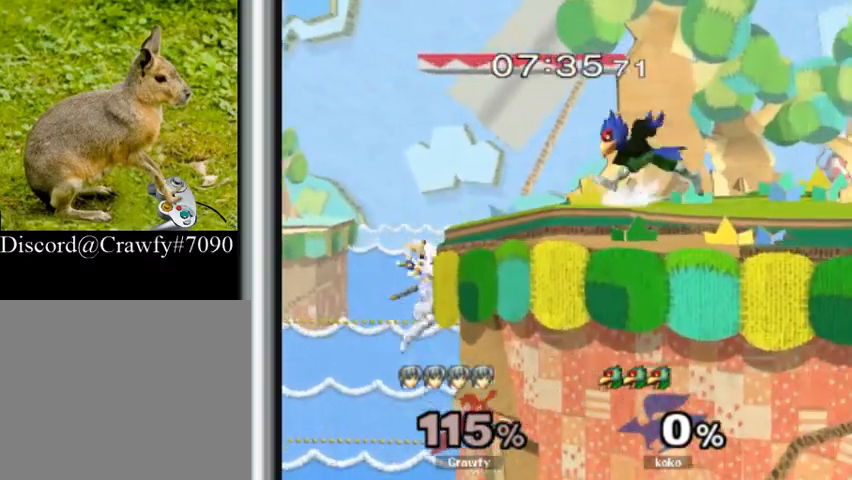
{"dt_ms": 500, "buttons": ["L1"], "left_stick": "down-right", "events": [[67, "left_stick", "down-right"], [167, "Y", "up"], [233, "L1", "down"]]}
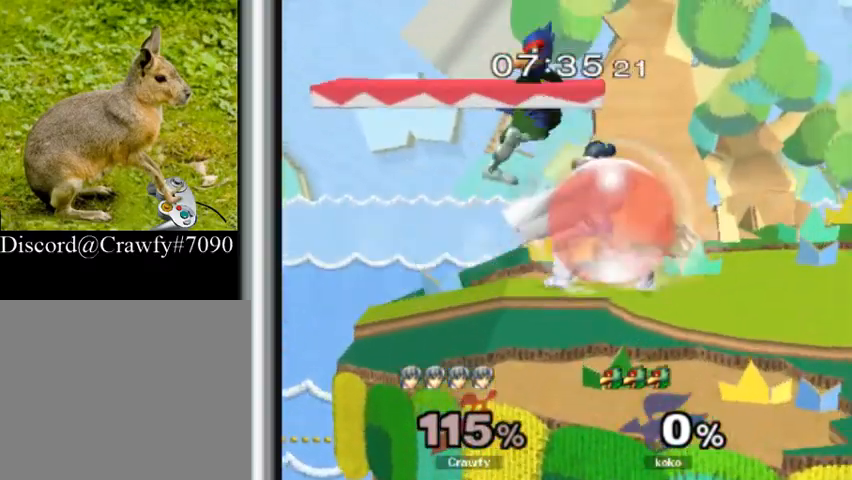
{"dt_ms": 500, "buttons": [], "left_stick": "center", "events": [[267, "Y", "down"], [400, "Y", "up"], [433, "L1", "up"], [433, "left_stick", "center"]]}
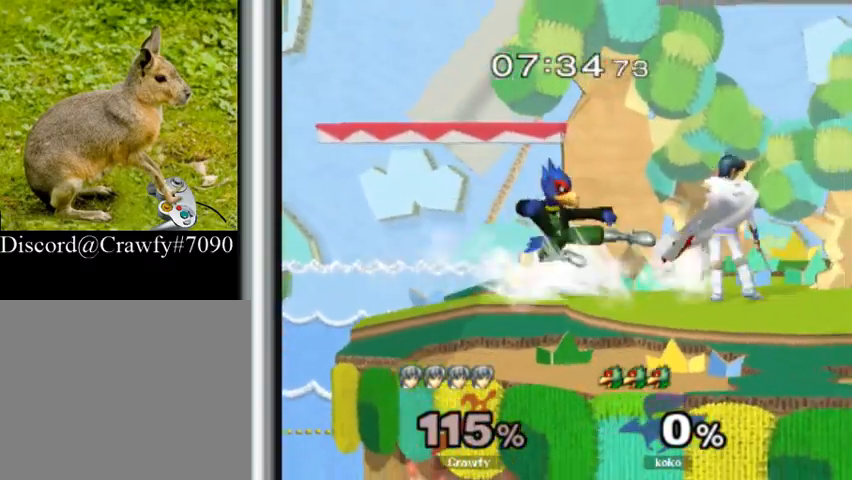
{"dt_ms": 500, "buttons": [], "left_stick": "center", "events": [[33, "left_stick", "right"], [167, "left_stick", "center"], [400, "A", "down"], [400, "L1", "down"], [400, "Z", "down"], [400, "left_stick", "left"], [467, "left_stick", "center"], [500, "A", "up"], [500, "L1", "up"], [500, "Z", "up"]]}
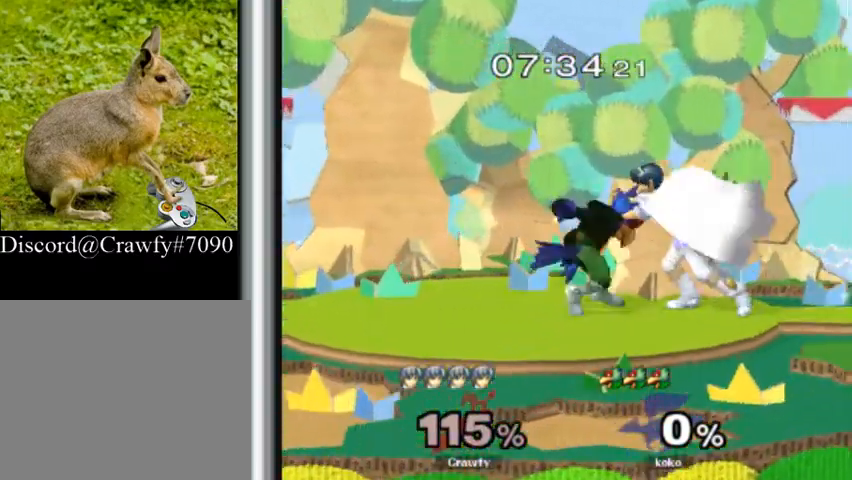
{"dt_ms": 500, "buttons": ["L1"], "left_stick": "center", "events": [[167, "left_stick", "down"], [267, "Y", "down"], [333, "A", "down"], [400, "A", "up"], [400, "L1", "down"], [433, "Y", "up"], [467, "left_stick", "center"]]}
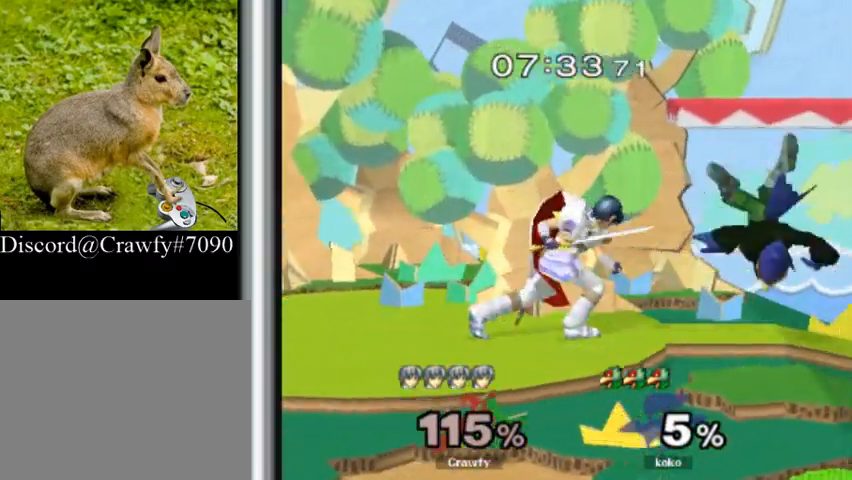
{"dt_ms": 500, "buttons": [], "left_stick": "left", "events": [[67, "L1", "up"], [300, "left_stick", "right"], [467, "left_stick", "left"]]}
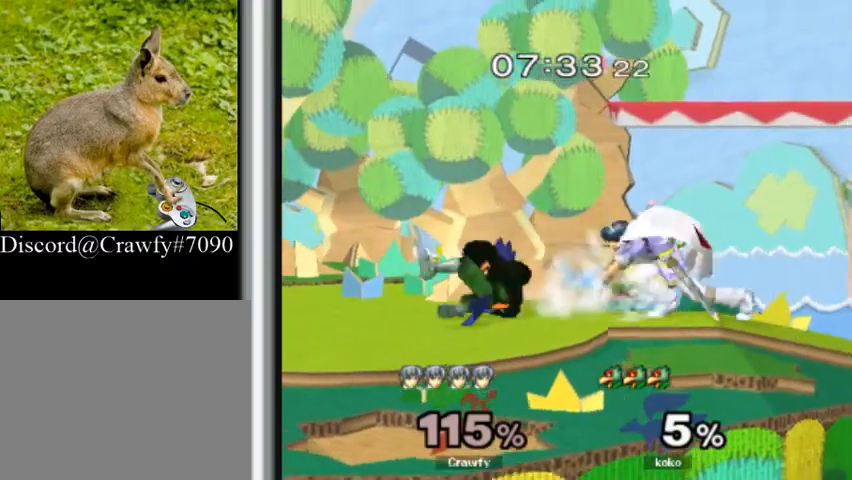
{"dt_ms": 500, "buttons": [], "left_stick": "down", "events": [[100, "A", "down"], [100, "Z", "down"], [100, "left_stick", "up"], [267, "A", "up"], [267, "Z", "up"], [267, "left_stick", "center"], [433, "left_stick", "down"]]}
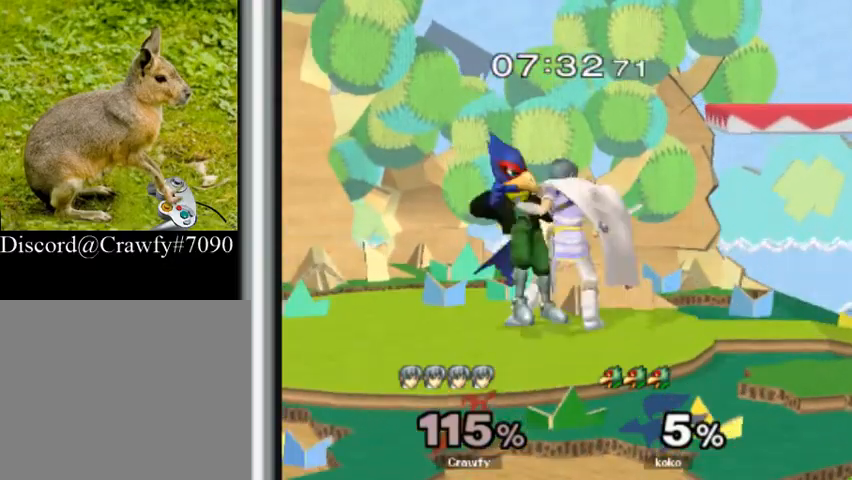
{"dt_ms": 500, "buttons": [], "left_stick": "center", "events": [[33, "Y", "down"], [67, "A", "down"], [167, "A", "up"], [167, "L1", "down"], [167, "left_stick", "down-right"], [200, "Y", "up"], [267, "left_stick", "center"], [333, "L1", "up"]]}
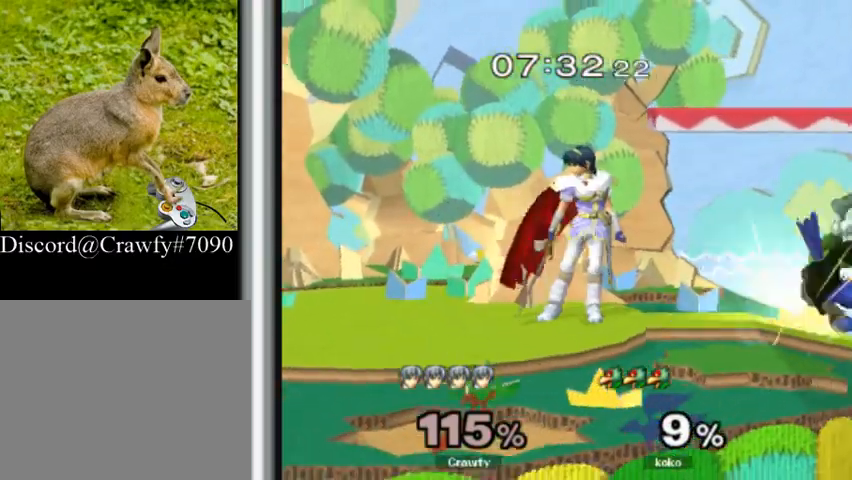
{"dt_ms": 500, "buttons": [], "left_stick": "center"}
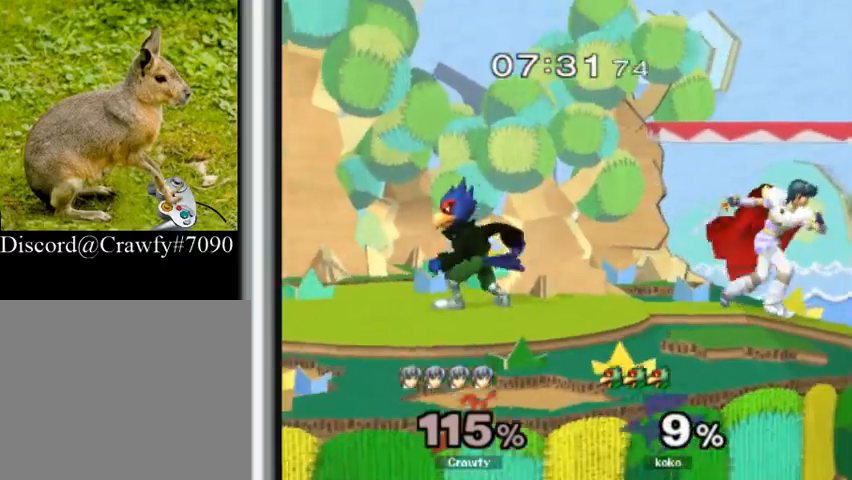
{"dt_ms": 500, "buttons": ["L1"], "left_stick": "left", "events": [[300, "left_stick", "right"], [400, "left_stick", "left"], [467, "L1", "down"]]}
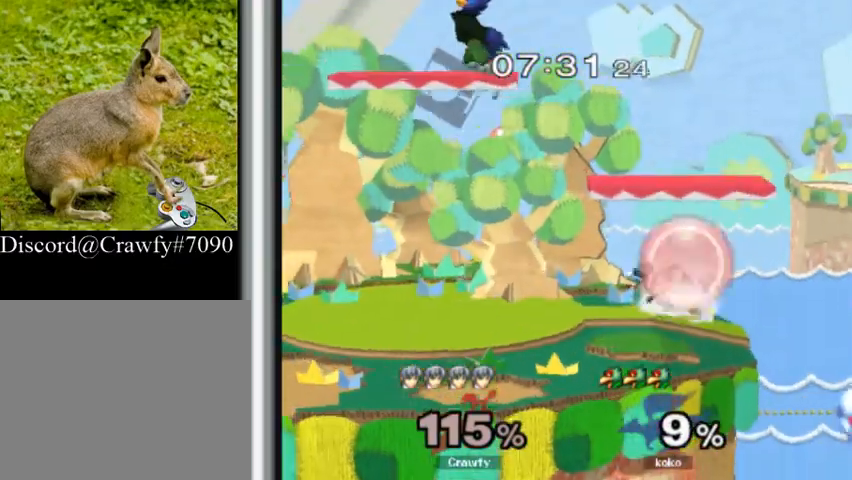
{"dt_ms": 500, "buttons": [], "left_stick": "center", "events": [[33, "Y", "down"], [33, "left_stick", "center"], [100, "L1", "up"], [267, "left_stick", "down"], [333, "L1", "down"], [367, "Y", "up"], [433, "left_stick", "center"], [467, "L1", "up"]]}
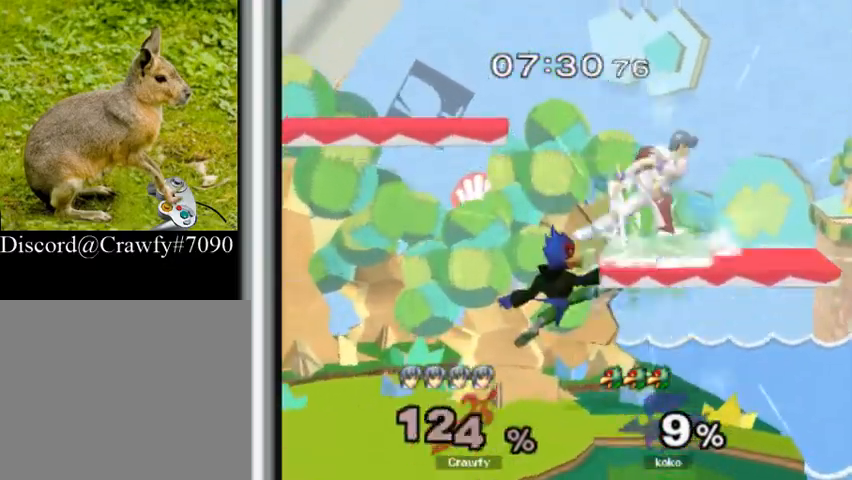
{"dt_ms": 500, "buttons": [], "left_stick": "left", "events": [[67, "left_stick", "left"], [267, "left_stick", "down"], [500, "left_stick", "left"]]}
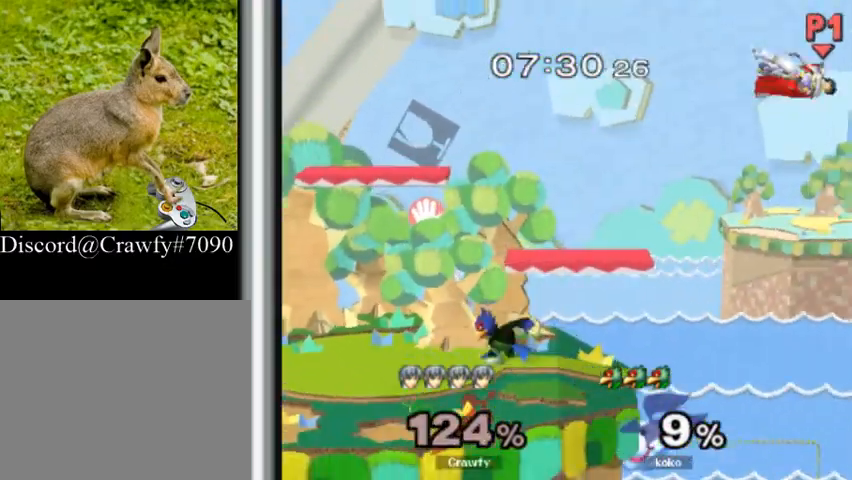
{"dt_ms": 500, "buttons": [], "left_stick": "left", "events": []}
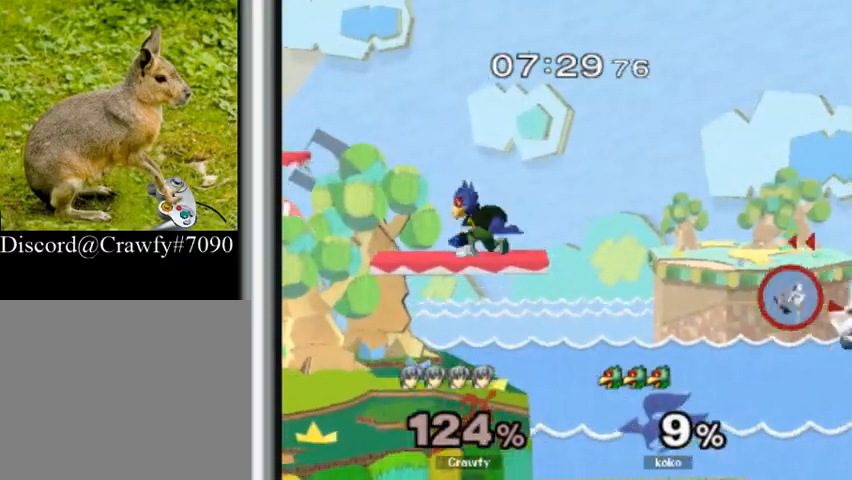
{"dt_ms": 500, "buttons": [], "left_stick": "left", "events": [[233, "Y", "down"], [433, "Y", "up"]]}
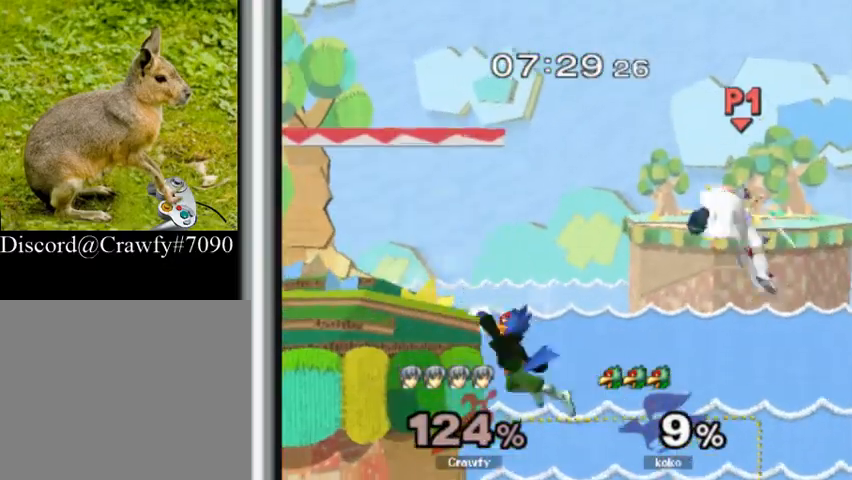
{"dt_ms": 500, "buttons": [], "left_stick": "right", "events": [[333, "left_stick", "right"]]}
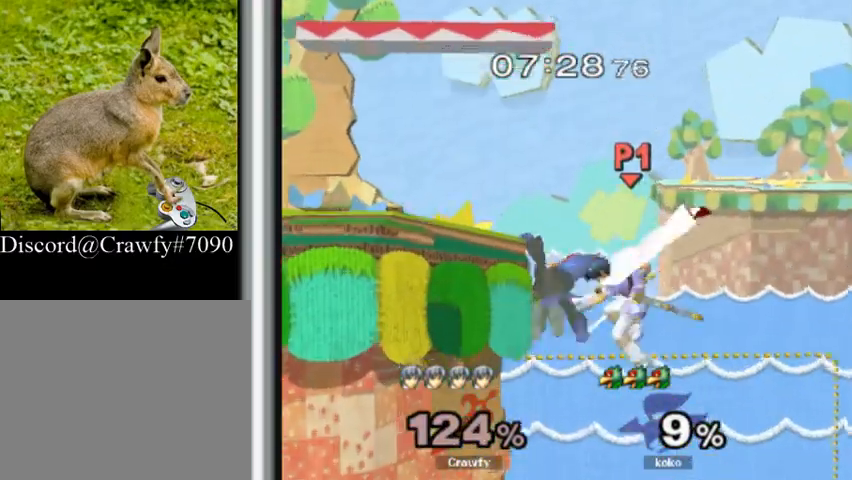
{"dt_ms": 500, "buttons": [], "left_stick": "up", "events": [[33, "left_stick", "center"], [333, "left_stick", "up"], [400, "B", "down"], [500, "B", "up"]]}
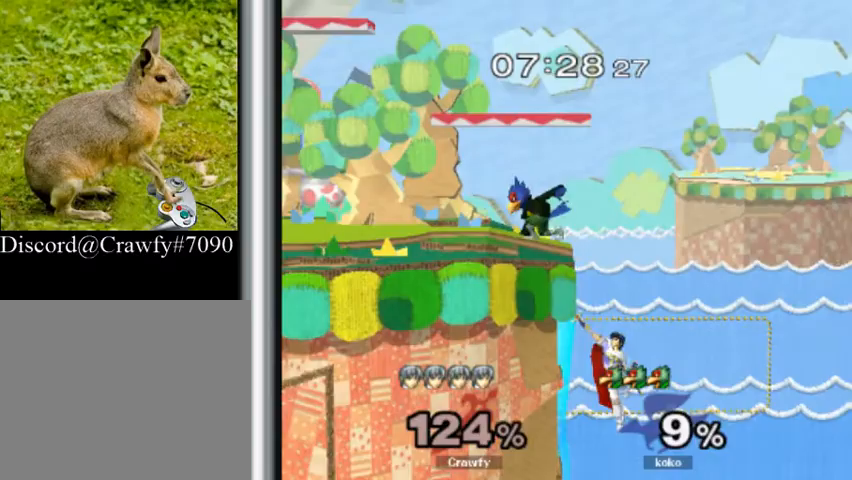
{"dt_ms": 500, "buttons": [], "left_stick": "center", "events": [[67, "left_stick", "center"], [100, "L1", "down"], [233, "L1", "up"], [233, "left_stick", "left"], [367, "left_stick", "center"]]}
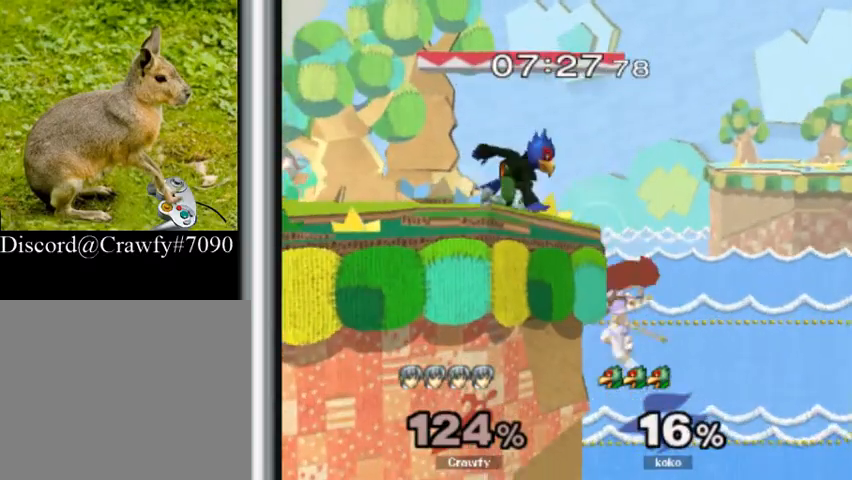
{"dt_ms": 1000, "buttons": ["L1"], "left_stick": "right"}
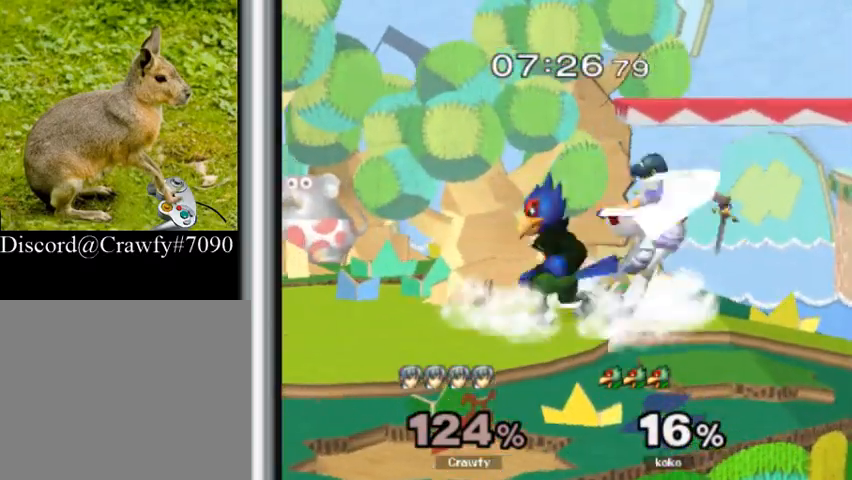
{"dt_ms": 500, "buttons": [], "left_stick": "left", "events": [[100, "L1", "up"], [200, "left_stick", "center"], [267, "left_stick", "left"]]}
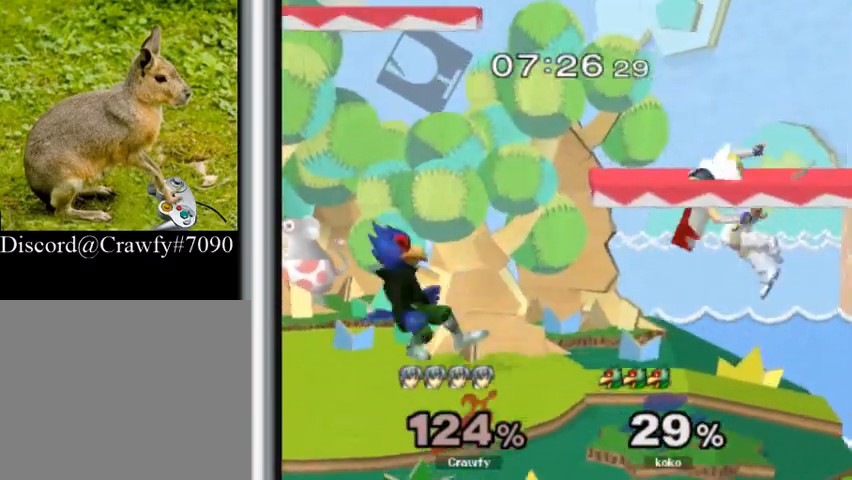
{"dt_ms": 500, "buttons": ["Y"], "left_stick": "down", "events": [[67, "left_stick", "down"], [233, "left_stick", "center"], [267, "Y", "down"], [433, "left_stick", "down"]]}
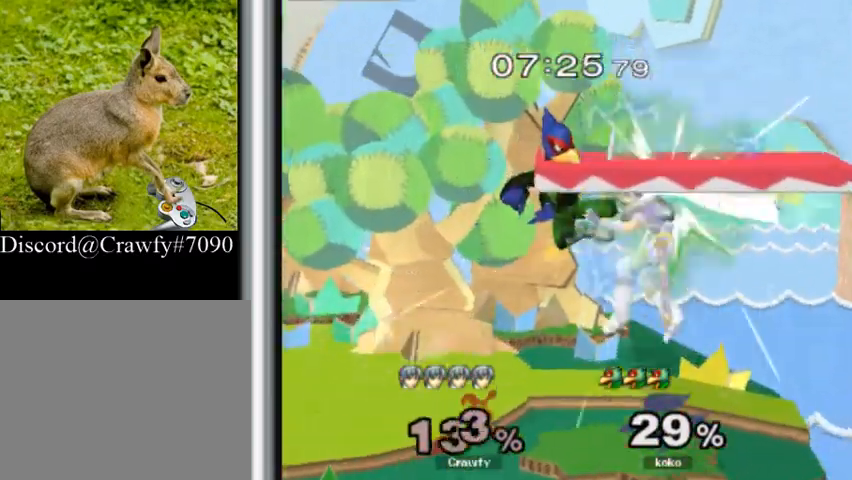
{"dt_ms": 500, "buttons": [], "left_stick": "left"}
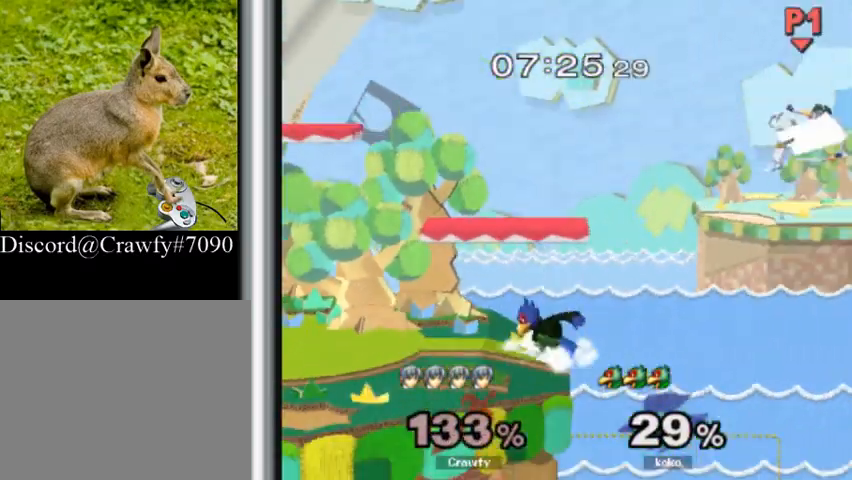
{"dt_ms": 500, "buttons": [], "left_stick": "left", "events": []}
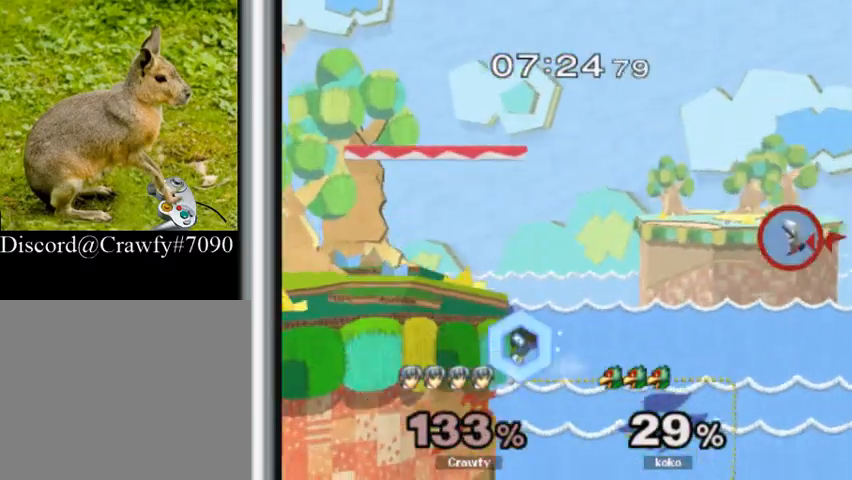
{"dt_ms": 500, "buttons": [], "left_stick": "left", "events": [[333, "B", "down"], [467, "B", "up"]]}